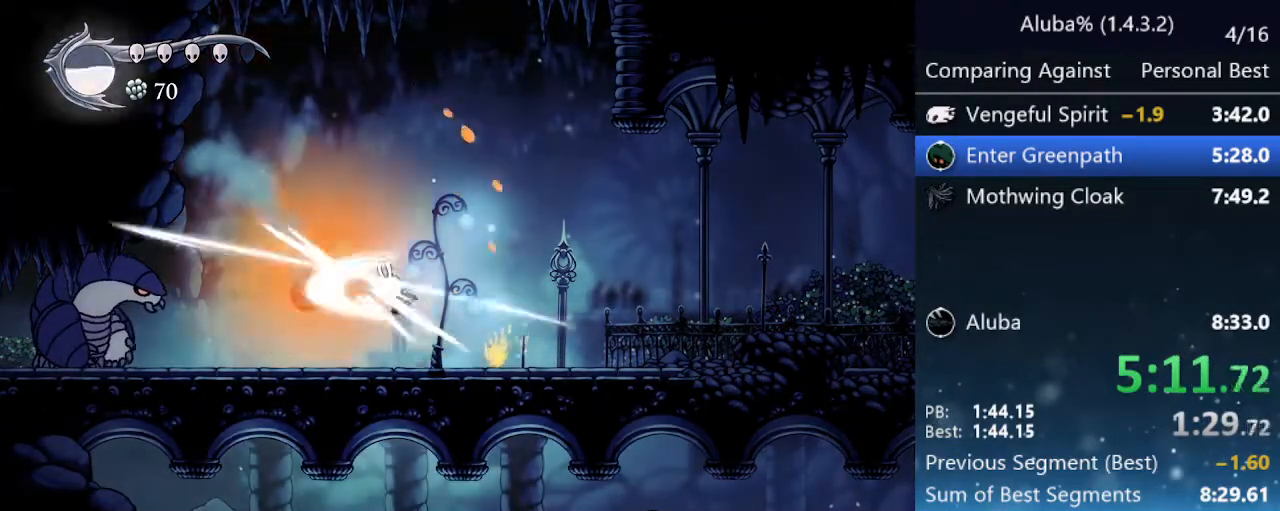
Gameplay with keyboard; each line is a JSON object with the keys held at the frame after it. "events" lists presses ("down") and releases ("up") of "cast", "cdash", "dash", "dnail", "down", "focus", "jump", "left", "menu", "nail", "pause", "right" and "up" between this image and that frame as [ms after this image, input, new state], when the widget could be followed in between. No other keys are recorded. Mouse input is not recorded. Key names are as the overlay labels them; some are game actions (e.g. jump) rather than physical keys.
{"keys": ["nail"], "events": [[100, "jump", "up"], [100, "nail", "up"], [250, "left", "down"], [333, "left", "up"], [333, "nail", "down"]]}
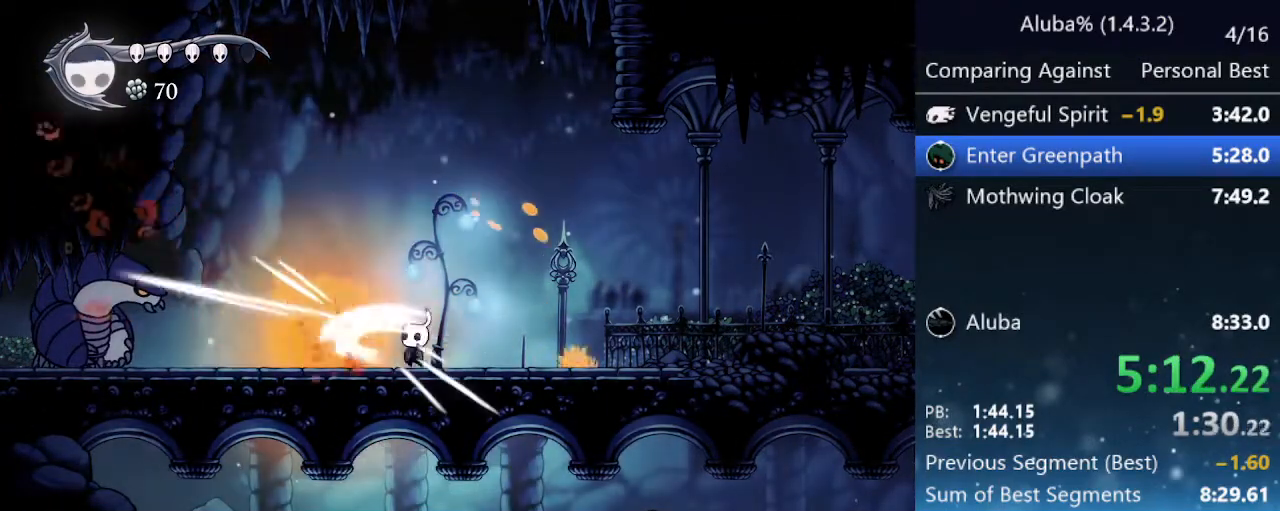
{"keys": [], "events": [[17, "nail", "up"], [167, "cast", "down"], [300, "cast", "up"]]}
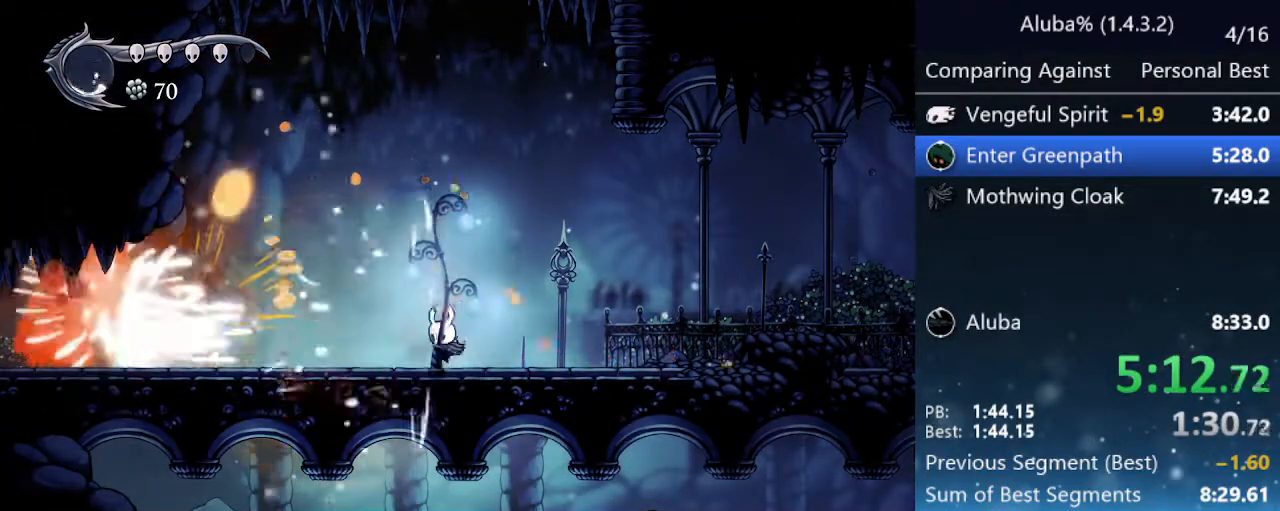
{"keys": ["left"], "events": [[133, "cast", "down"], [267, "cast", "up"], [317, "left", "down"]]}
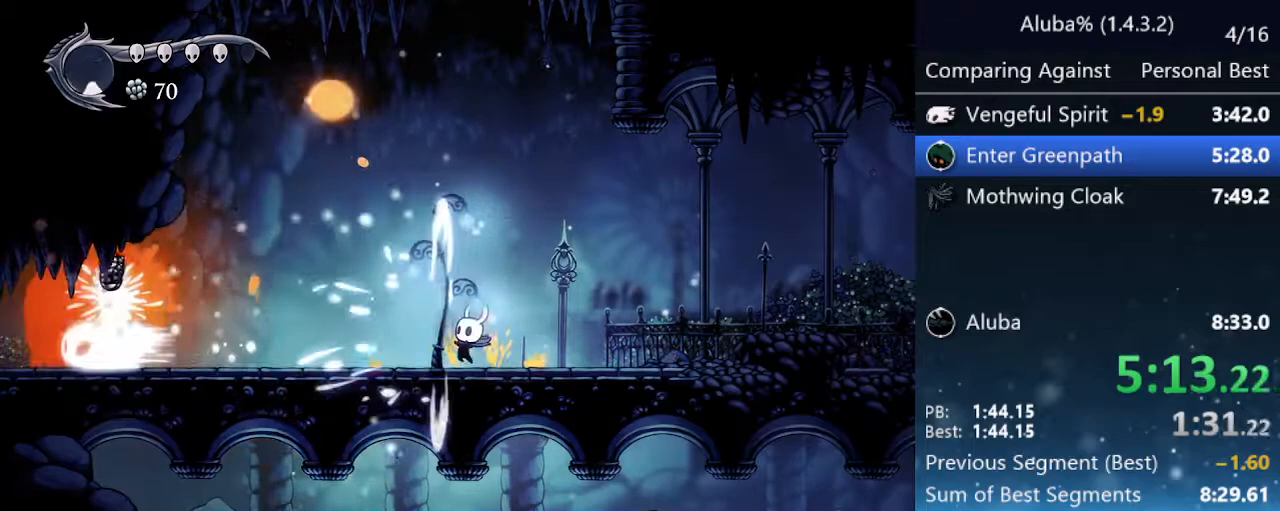
{"keys": ["left"], "events": []}
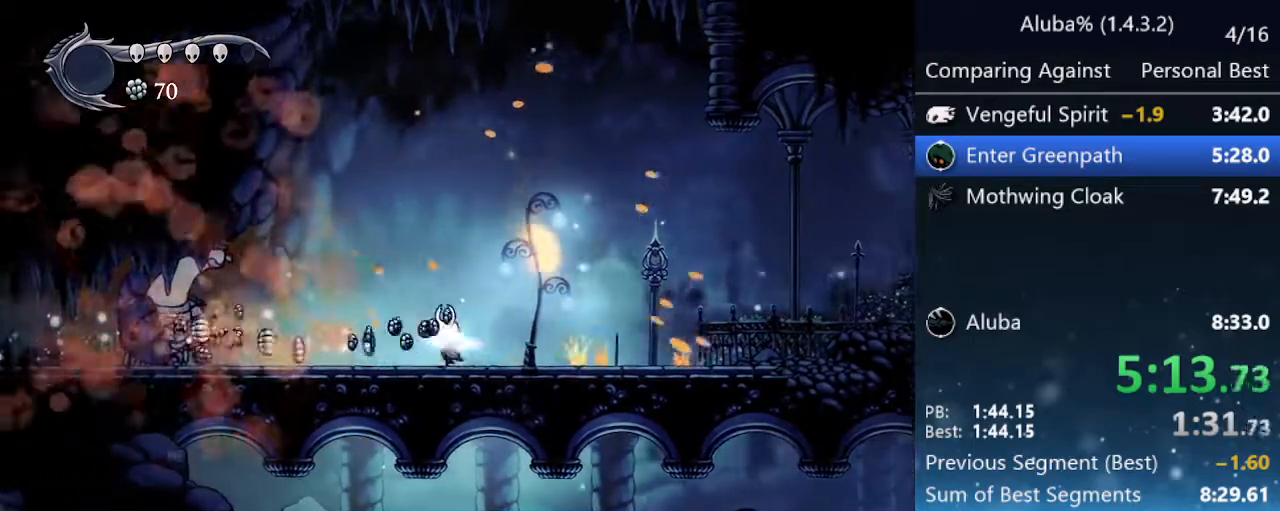
{"keys": ["left"], "events": [[300, "nail", "down"], [450, "nail", "up"]]}
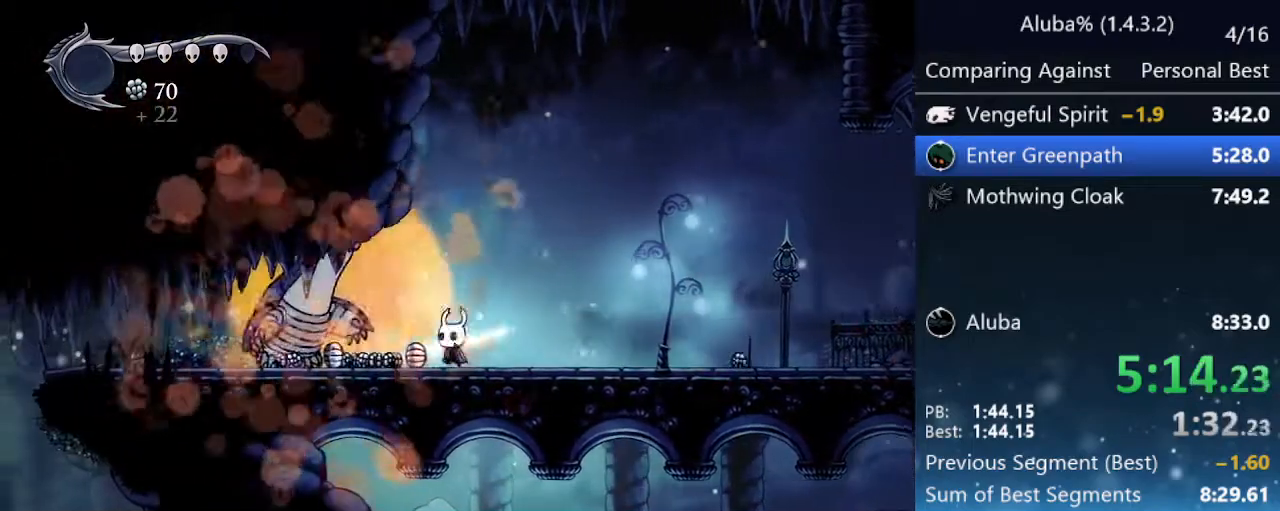
{"keys": ["left"], "events": [[183, "nail", "down"], [367, "nail", "up"]]}
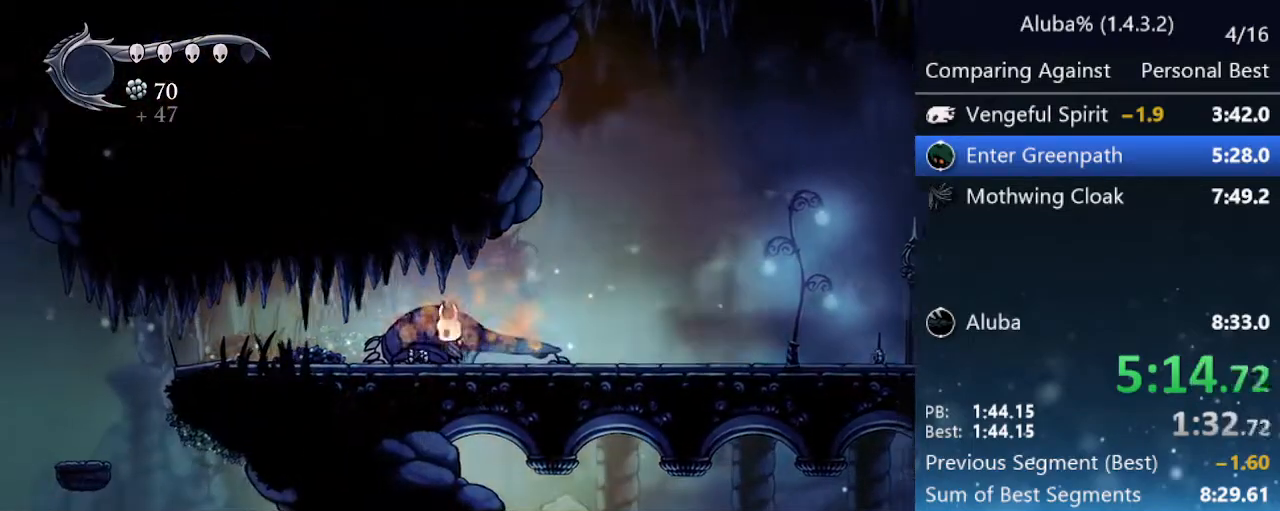
{"keys": ["left"], "events": [[100, "nail", "down"], [283, "nail", "up"]]}
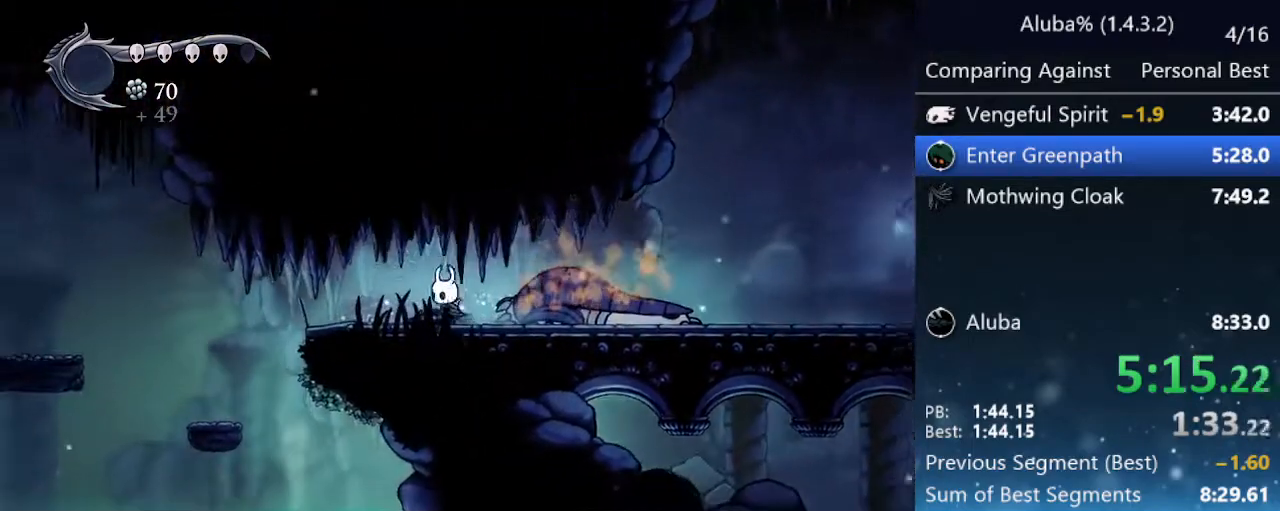
{"keys": ["left", "nail"], "events": [[33, "nail", "down"], [217, "nail", "up"], [433, "nail", "down"]]}
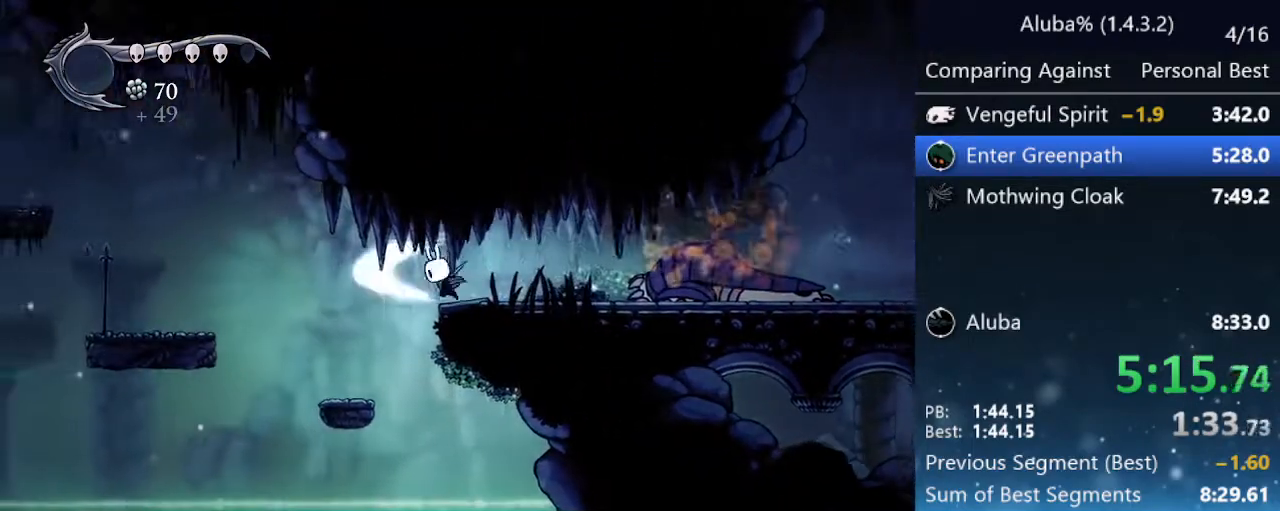
{"keys": ["jump", "left"], "events": [[83, "nail", "up"], [417, "jump", "down"]]}
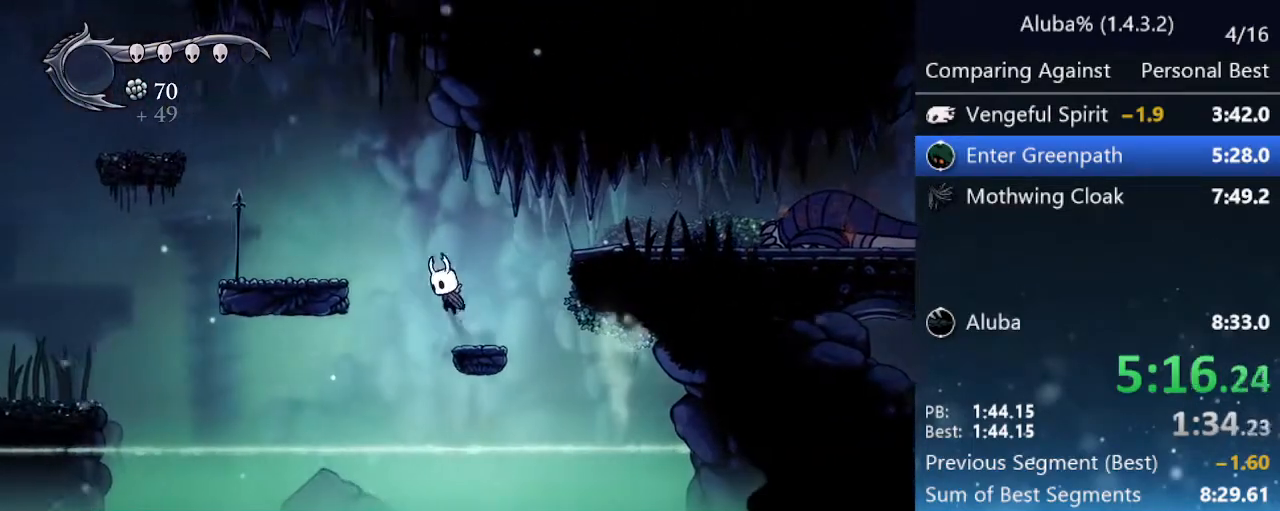
{"keys": ["left"], "events": [[233, "jump", "up"]]}
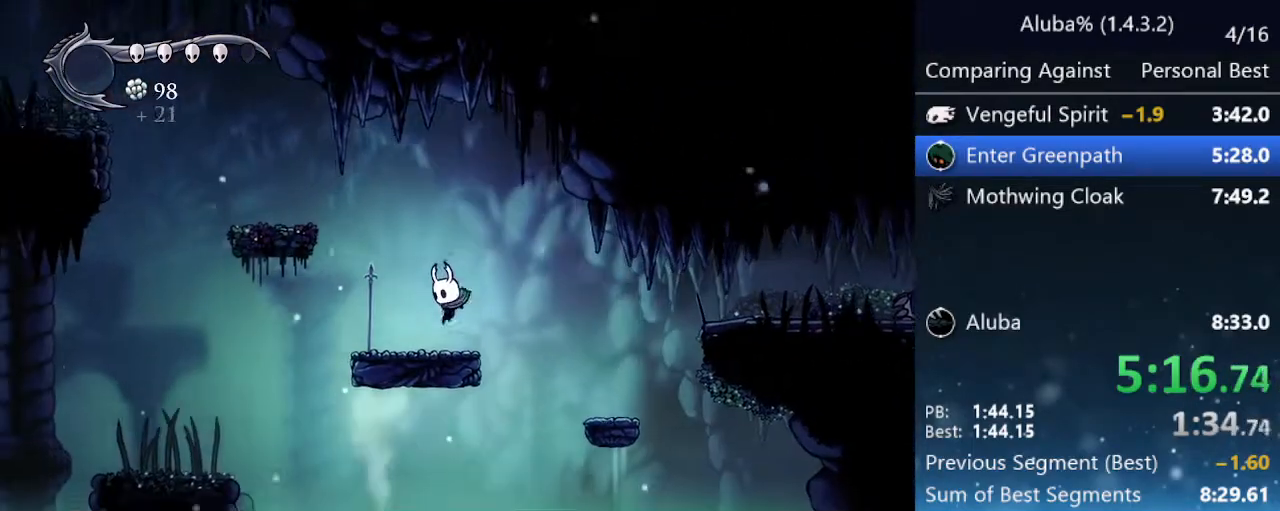
{"keys": ["left"], "events": [[67, "jump", "down"], [450, "jump", "up"]]}
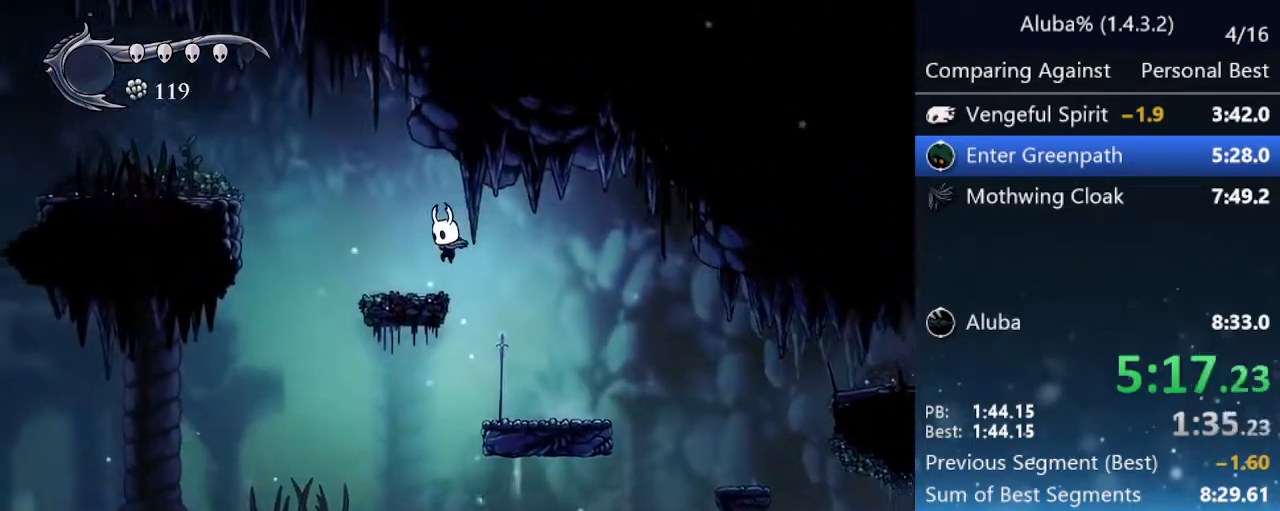
{"keys": ["jump", "left"], "events": [[233, "jump", "down"]]}
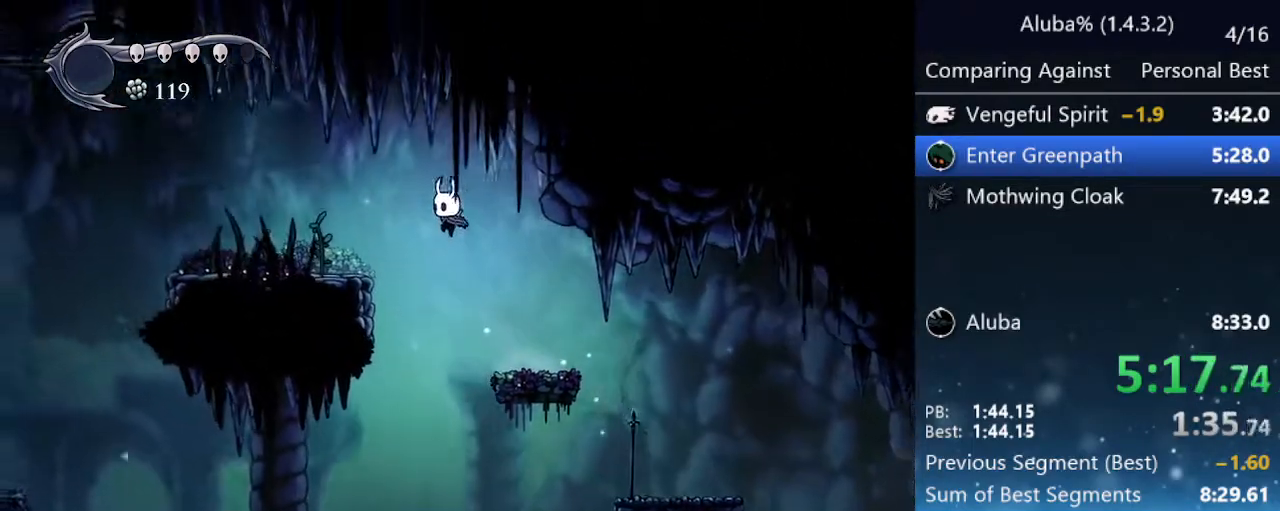
{"keys": ["left", "nail"], "events": [[150, "jump", "up"], [383, "nail", "down"]]}
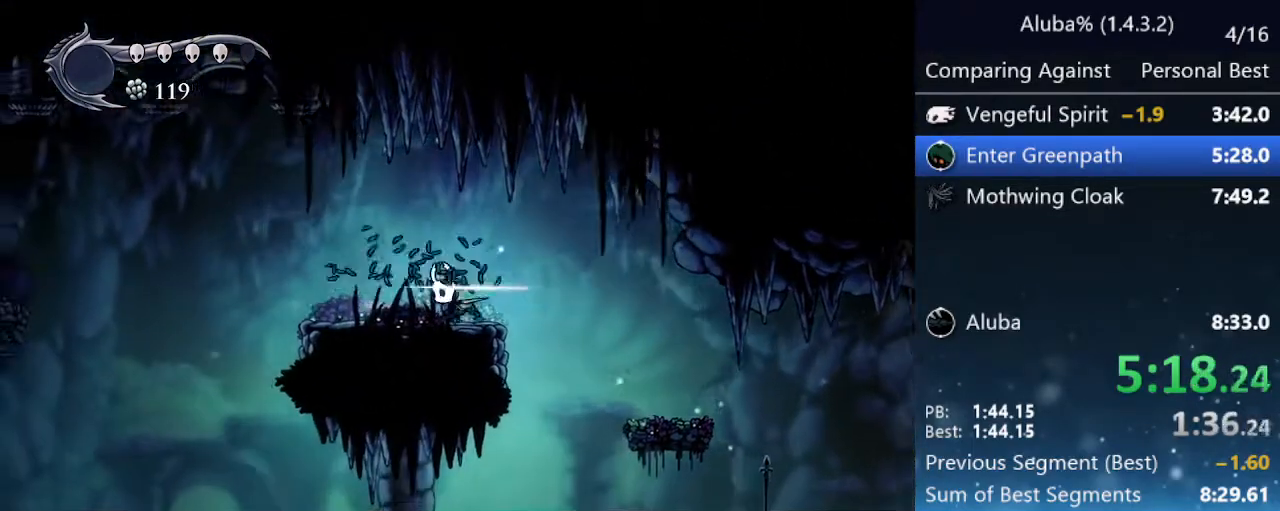
{"keys": ["jump", "left"], "events": [[17, "nail", "up"], [450, "jump", "down"]]}
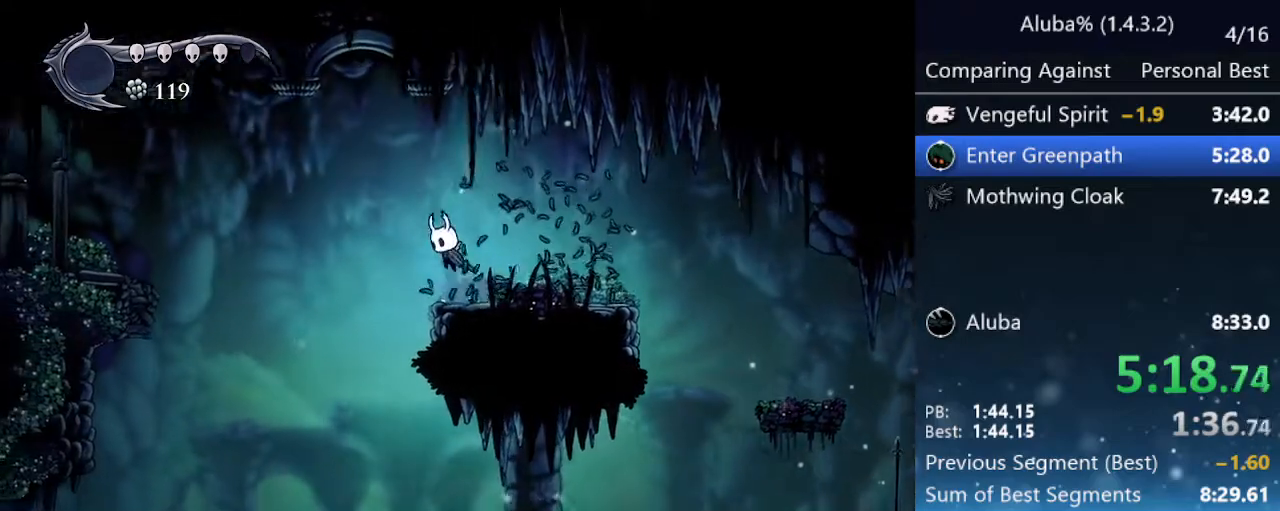
{"keys": ["jump", "left", "up"], "events": [[417, "up", "down"]]}
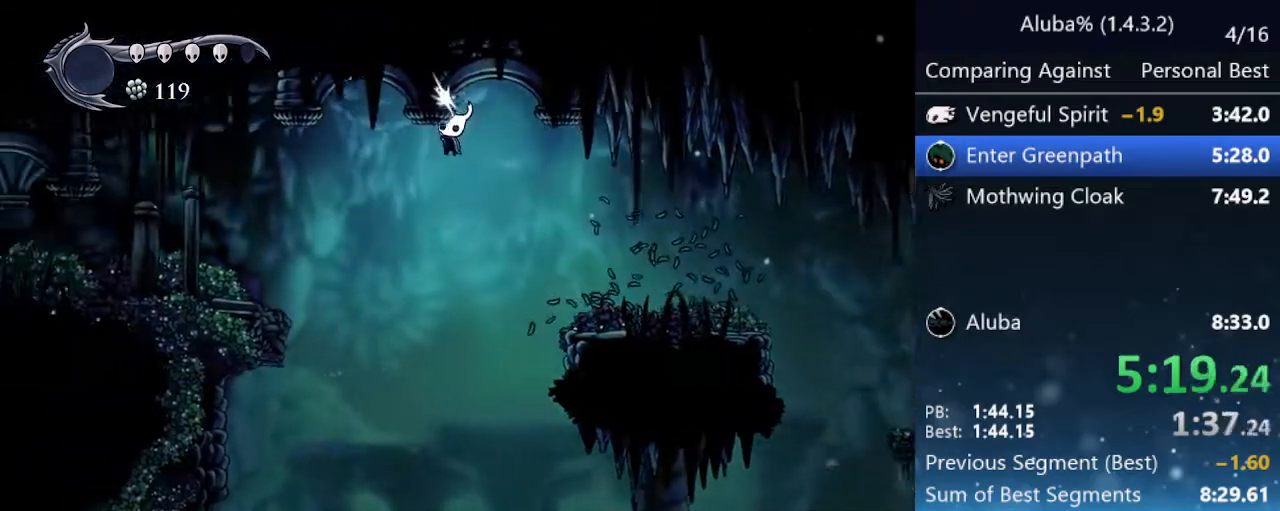
{"keys": ["left"], "events": [[17, "nail", "down"], [150, "jump", "up"], [200, "nail", "up"], [200, "up", "up"]]}
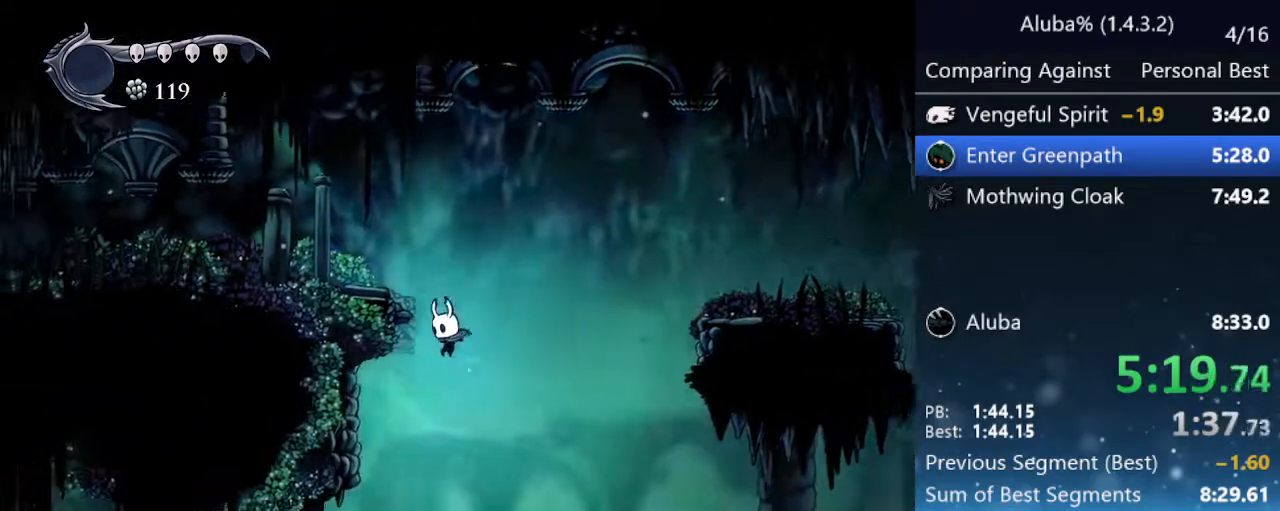
{"keys": ["left"], "events": []}
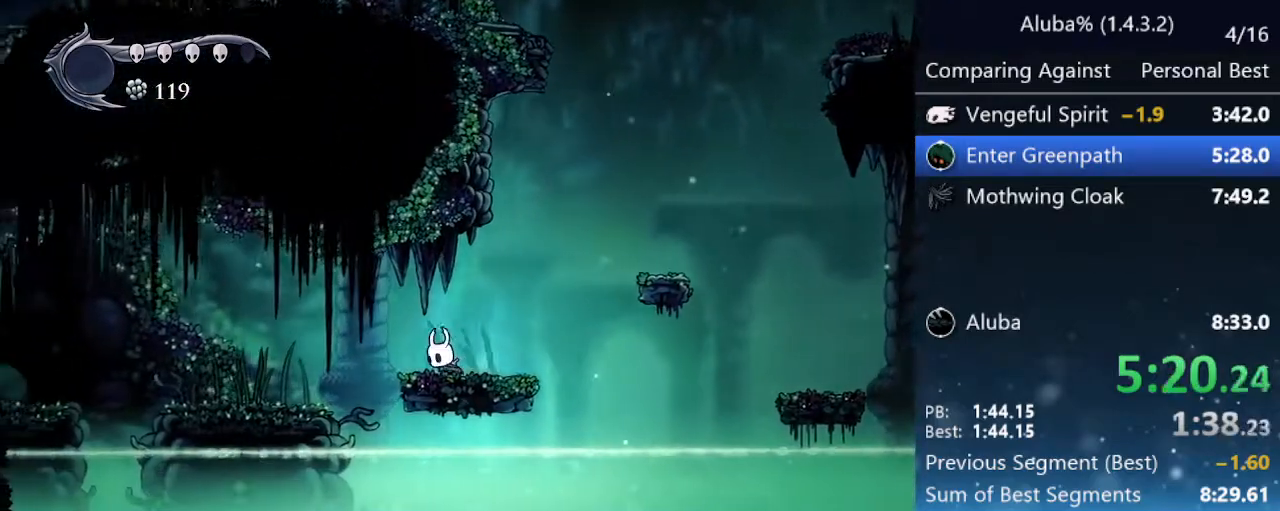
{"keys": ["left"], "events": [[83, "jump", "down"], [317, "jump", "up"]]}
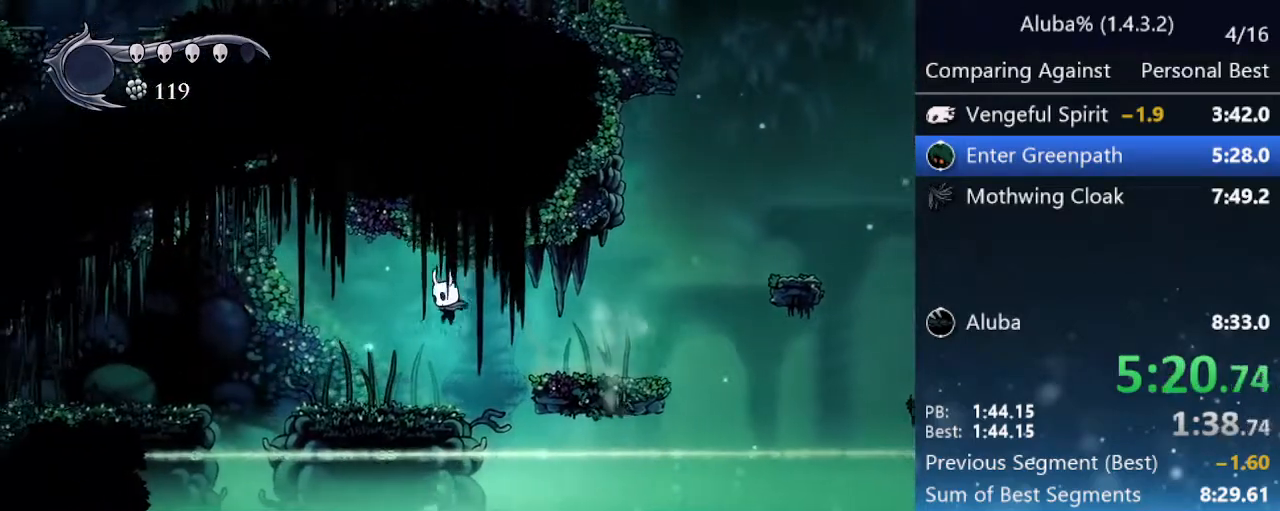
{"keys": ["jump", "left"], "events": [[100, "nail", "down"], [283, "nail", "up"], [333, "jump", "down"]]}
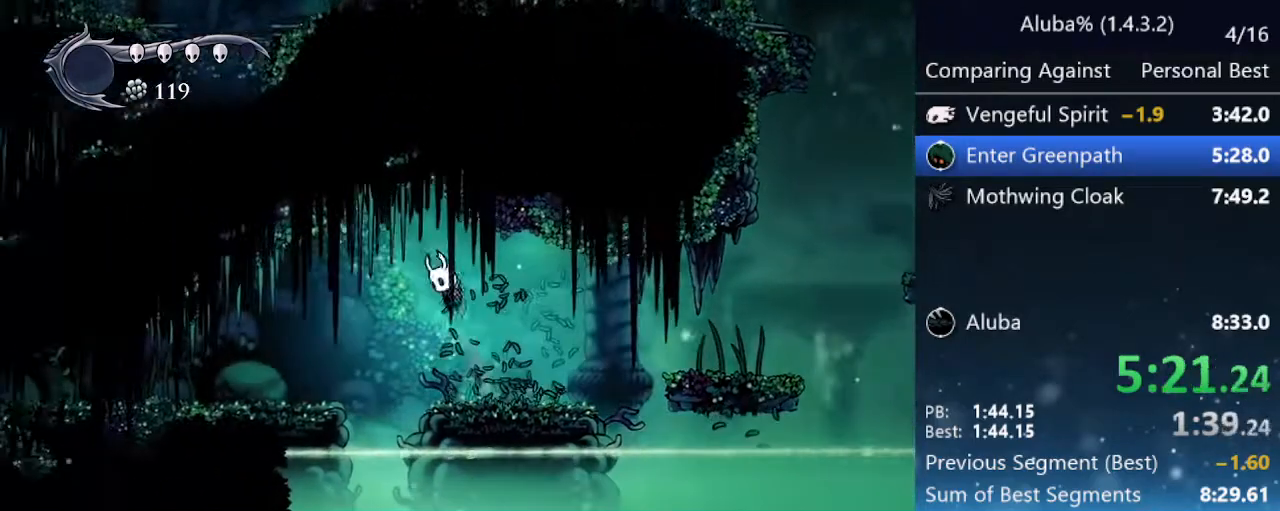
{"keys": ["left"], "events": [[117, "up", "down"], [167, "jump", "up"], [317, "nail", "down"], [450, "nail", "up"], [450, "up", "up"]]}
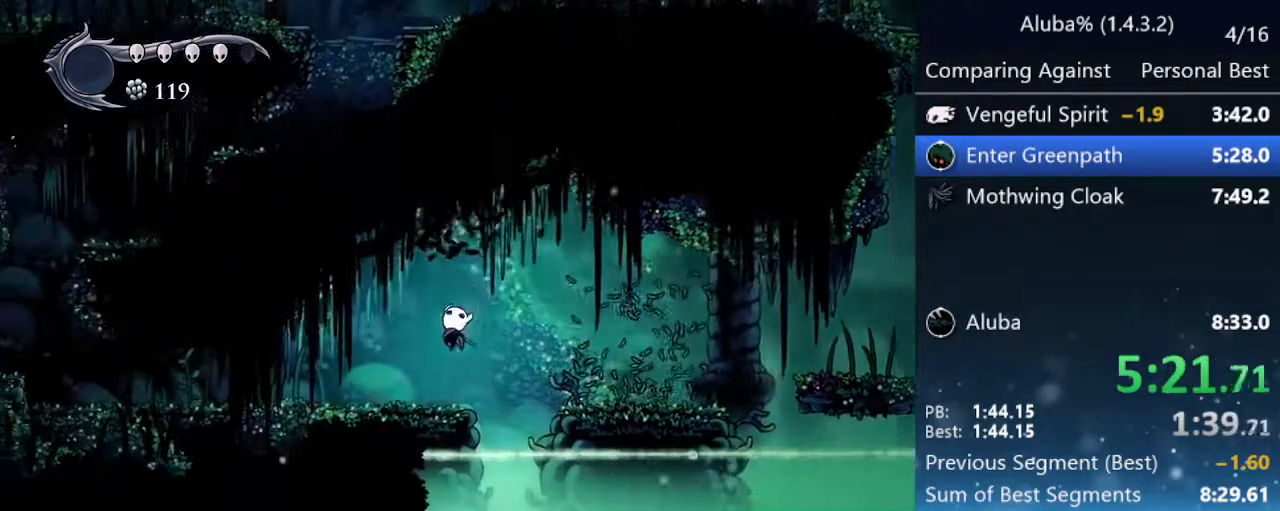
{"keys": ["left"], "events": [[183, "nail", "down"], [383, "nail", "up"]]}
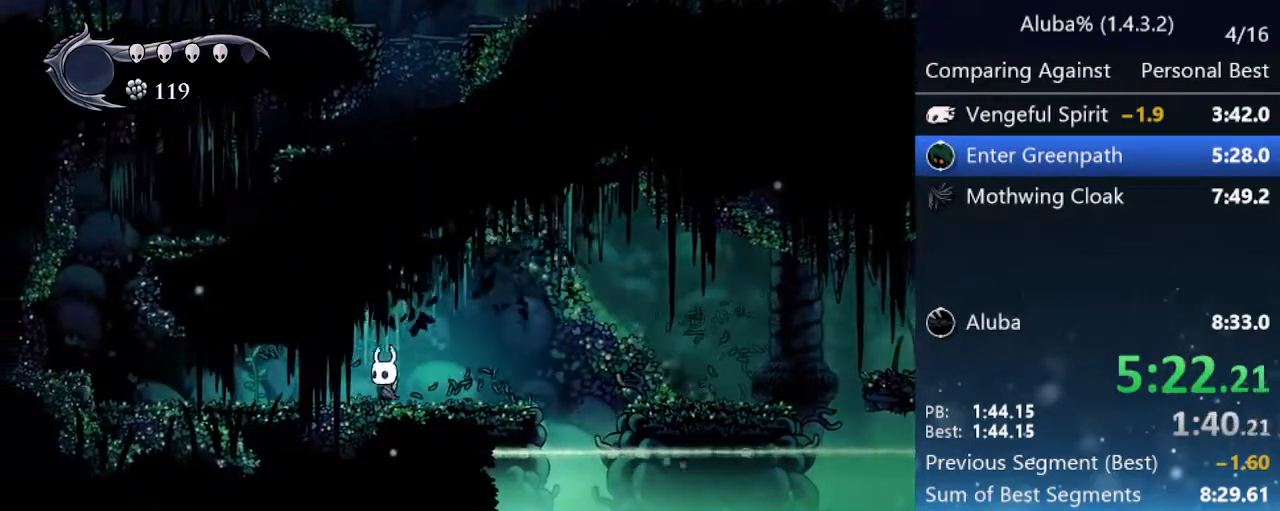
{"keys": ["left"], "events": [[217, "nail", "down"], [350, "nail", "up"]]}
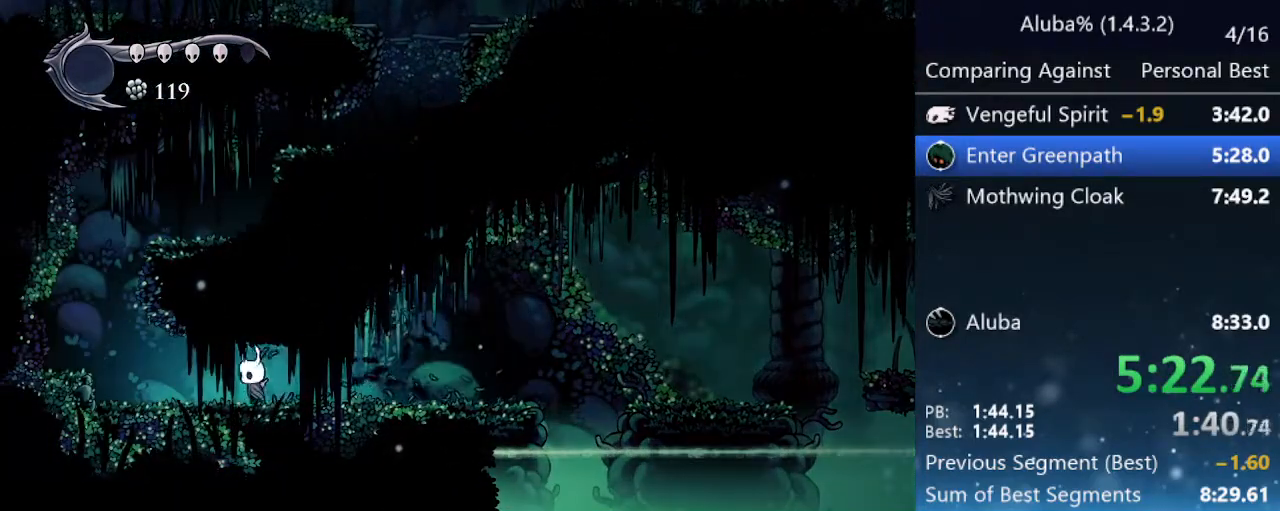
{"keys": ["jump", "left"], "events": [[367, "jump", "down"]]}
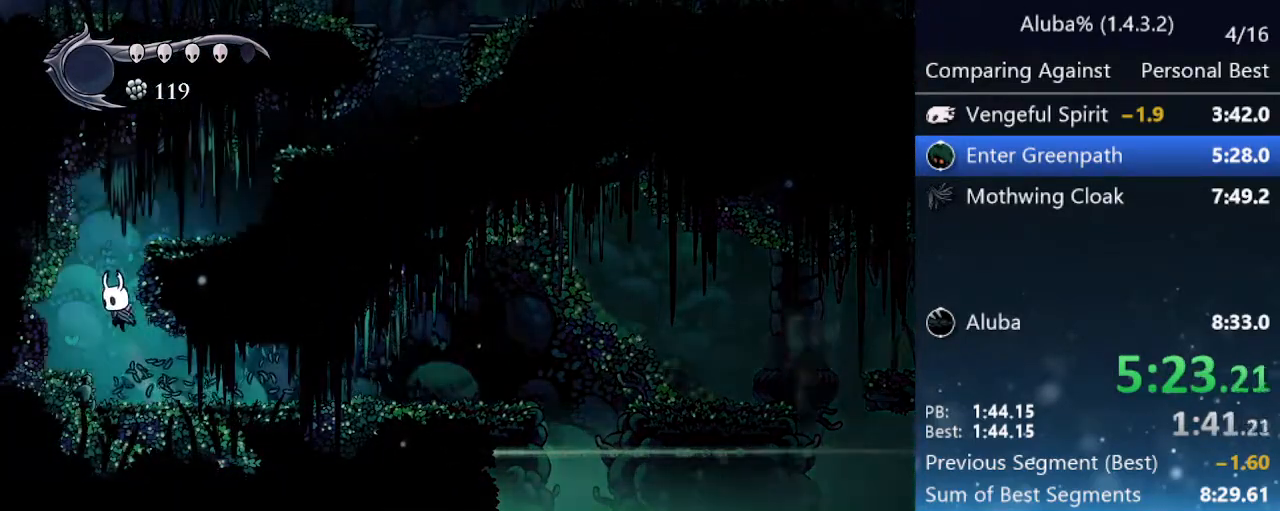
{"keys": ["jump", "right"], "events": [[50, "left", "up"], [50, "right", "down"], [333, "jump", "up"], [467, "jump", "down"]]}
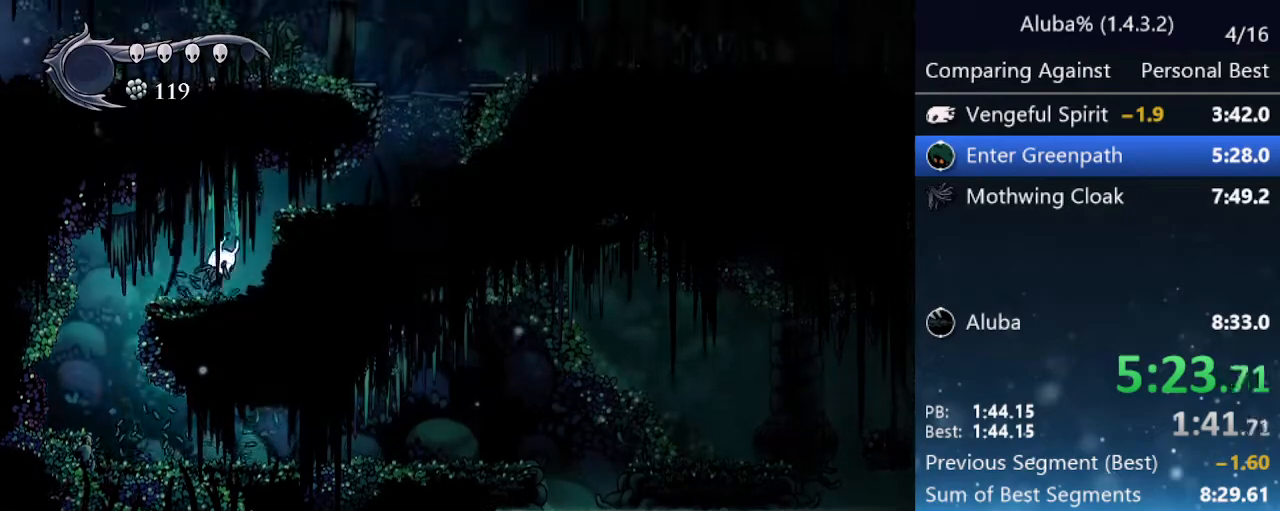
{"keys": ["right"], "events": [[200, "jump", "up"]]}
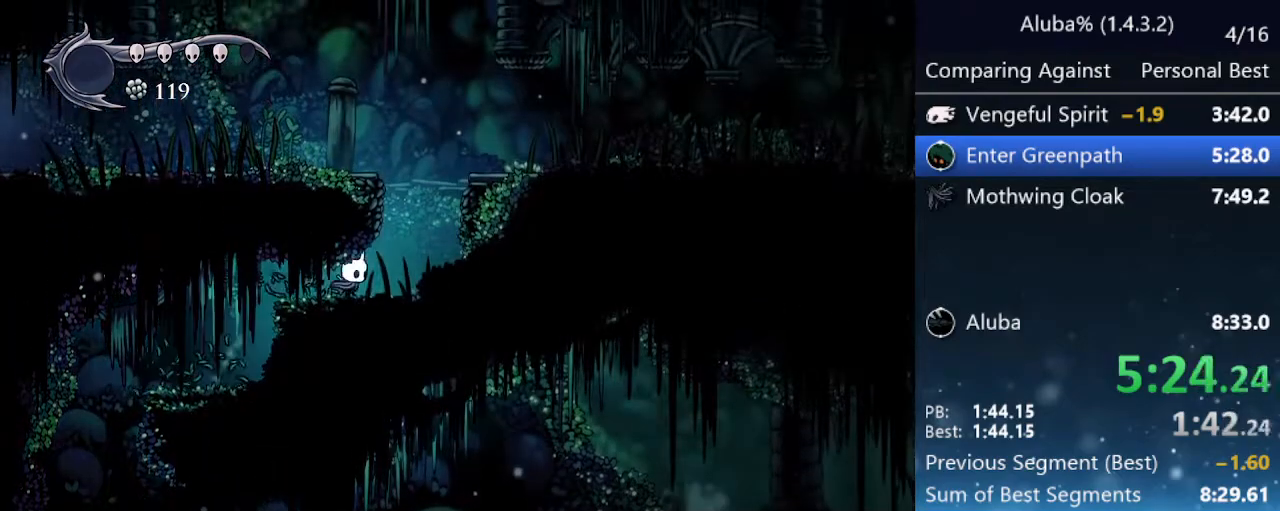
{"keys": ["jump", "left"], "events": [[133, "jump", "down"], [317, "left", "down"], [317, "right", "up"]]}
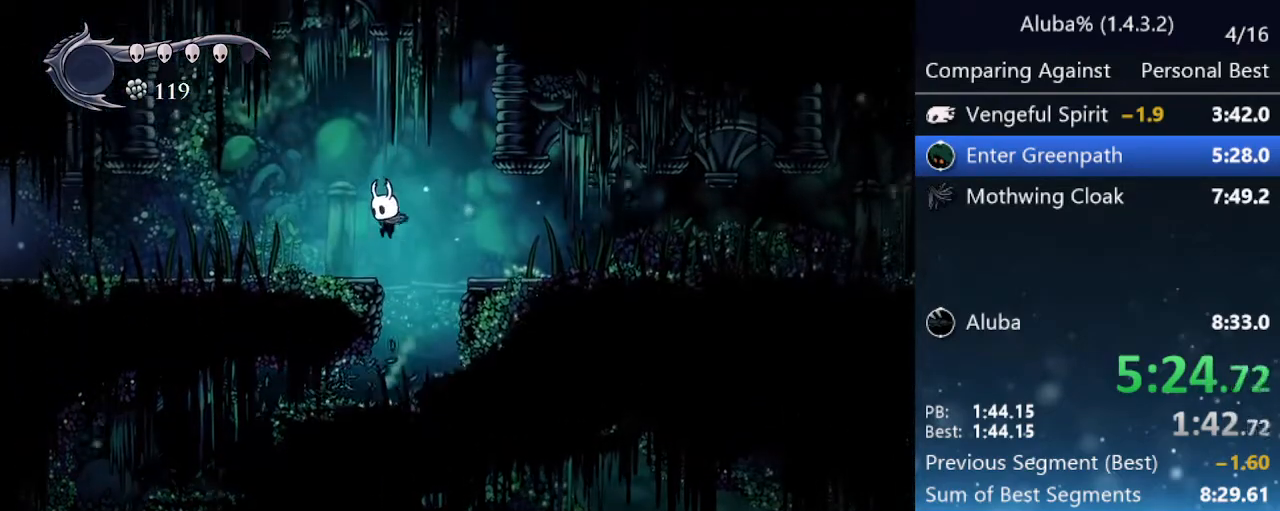
{"keys": ["left", "nail"], "events": [[233, "jump", "up"], [383, "nail", "down"]]}
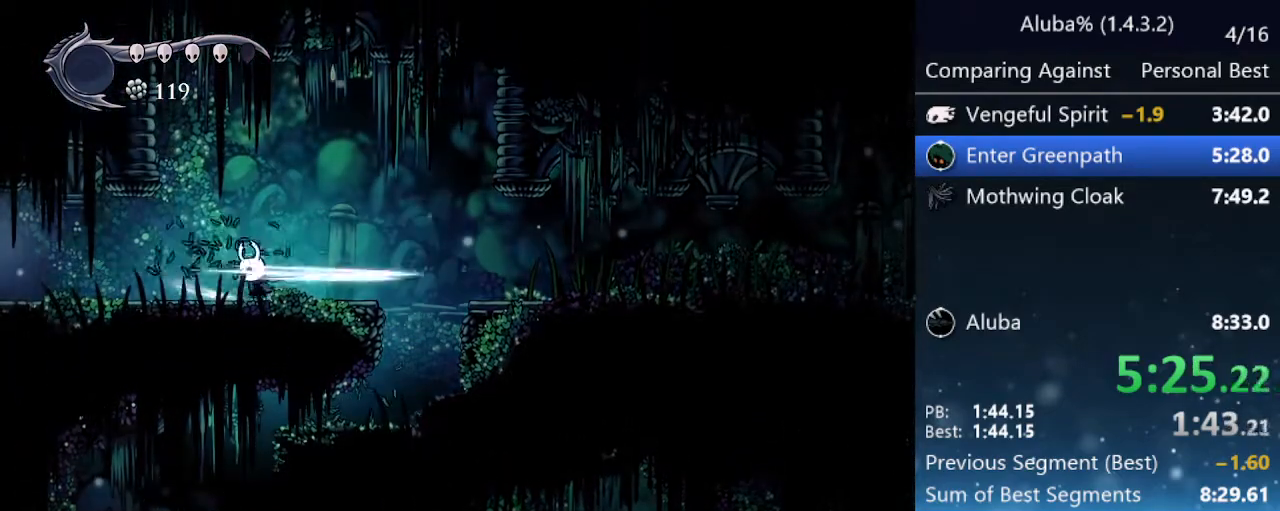
{"keys": ["jump", "left", "nail", "up"], "events": [[67, "nail", "up"], [300, "up", "down"], [400, "jump", "down"], [433, "nail", "down"]]}
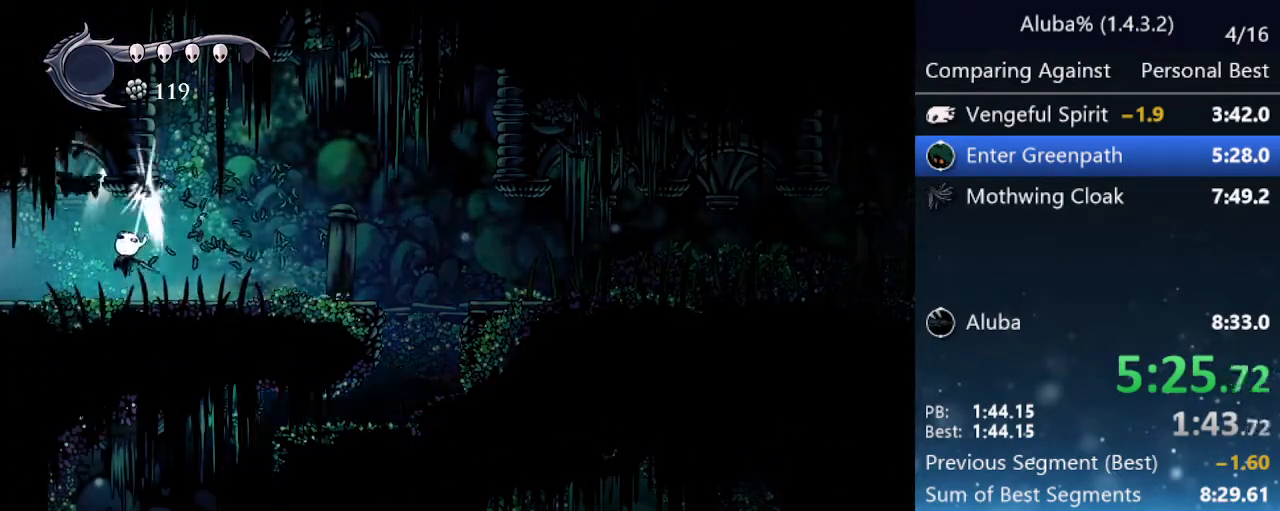
{"keys": ["left"], "events": [[33, "jump", "up"], [83, "nail", "up"], [83, "up", "up"]]}